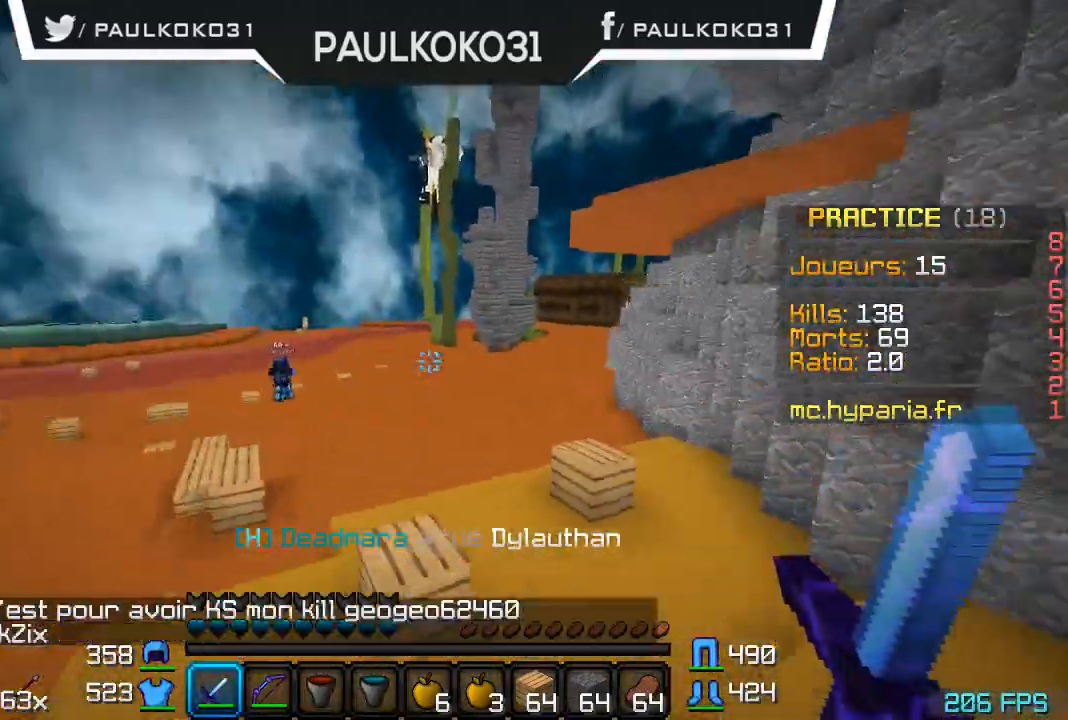
Gameplay with keyboard and mouse; each line is a JSON object with the keys and mouse buttons held at the frame after it. "events" lists presses ("down") and releases ("up") of "a", "d", "s", "w", "mouse_left" and "mouse_right" between this image and that frame as [ms after this image, input, new state], when the widget could be followed in between. "mouse_left", "mouse_right" = the "left", "right" buttons of the "mouse" list. No other keys are recorded. Fast repeated clicks can show as one long hold. Mouse movement is not recorded.
{"keys": ["d"], "mouse": [], "events": []}
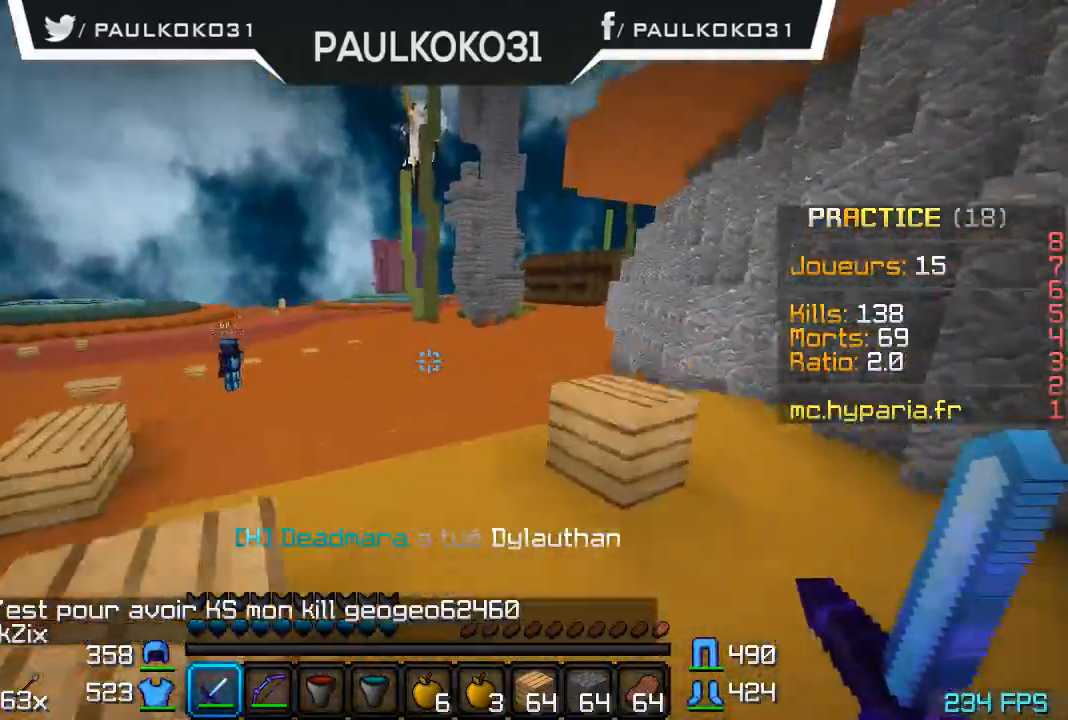
{"keys": ["d"], "mouse": [], "events": []}
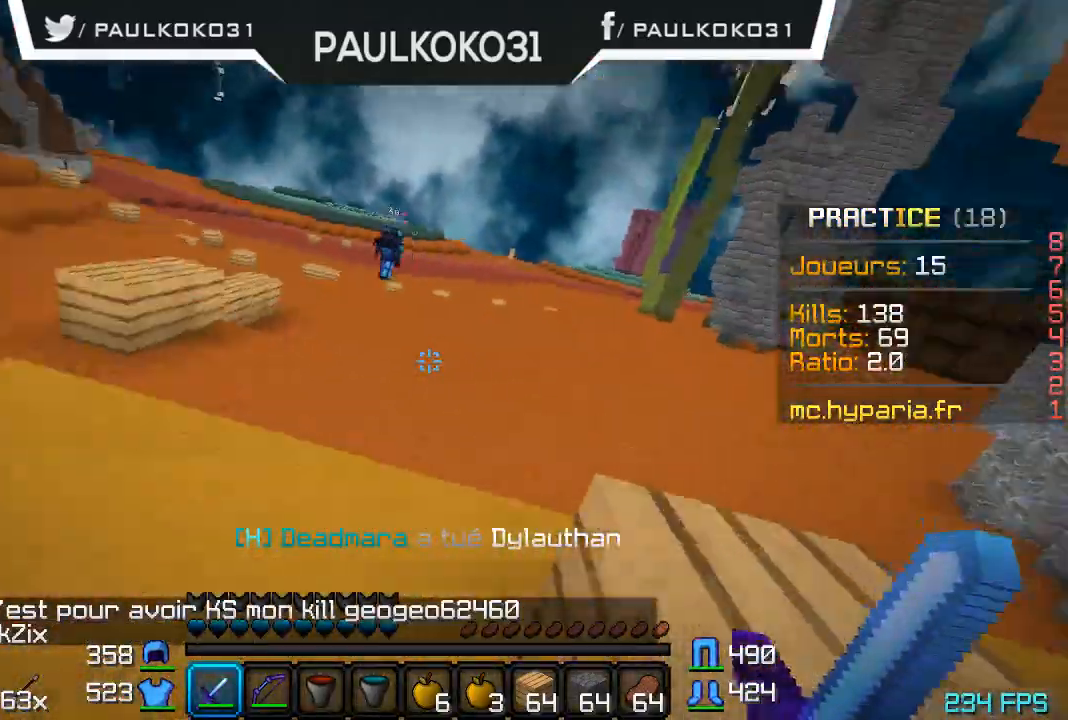
{"keys": ["d"], "mouse": [], "events": []}
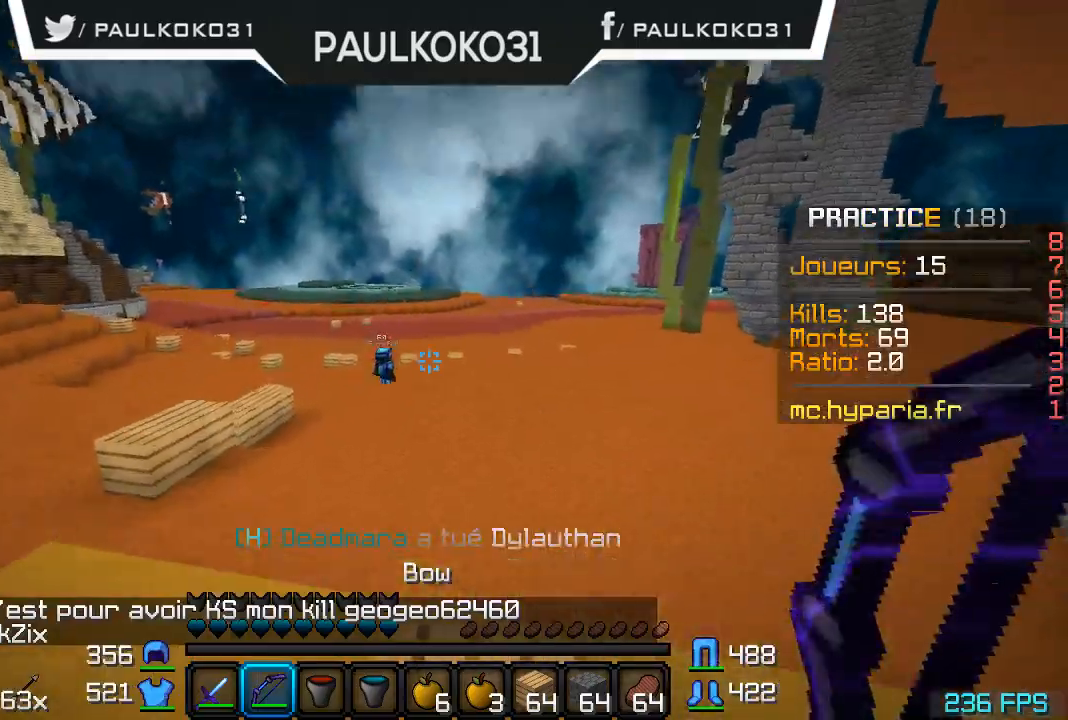
{"keys": ["d"], "mouse": ["right"], "events": [[67, "mouse_right", "down"]]}
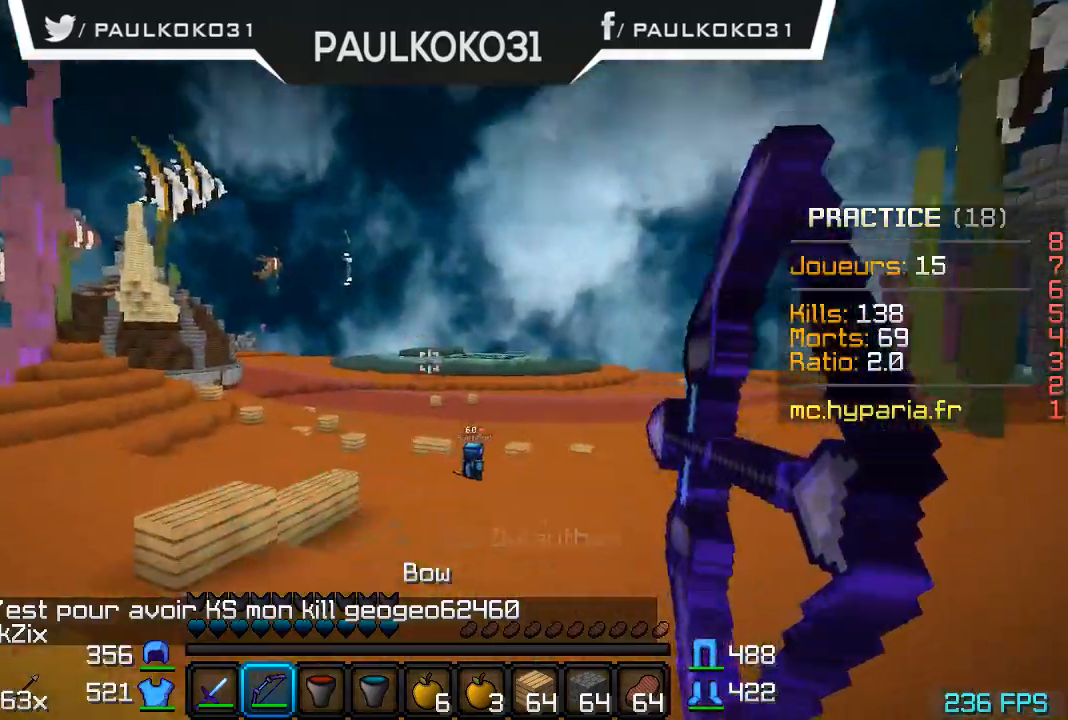
{"keys": [], "mouse": ["right"], "events": [[267, "d", "up"]]}
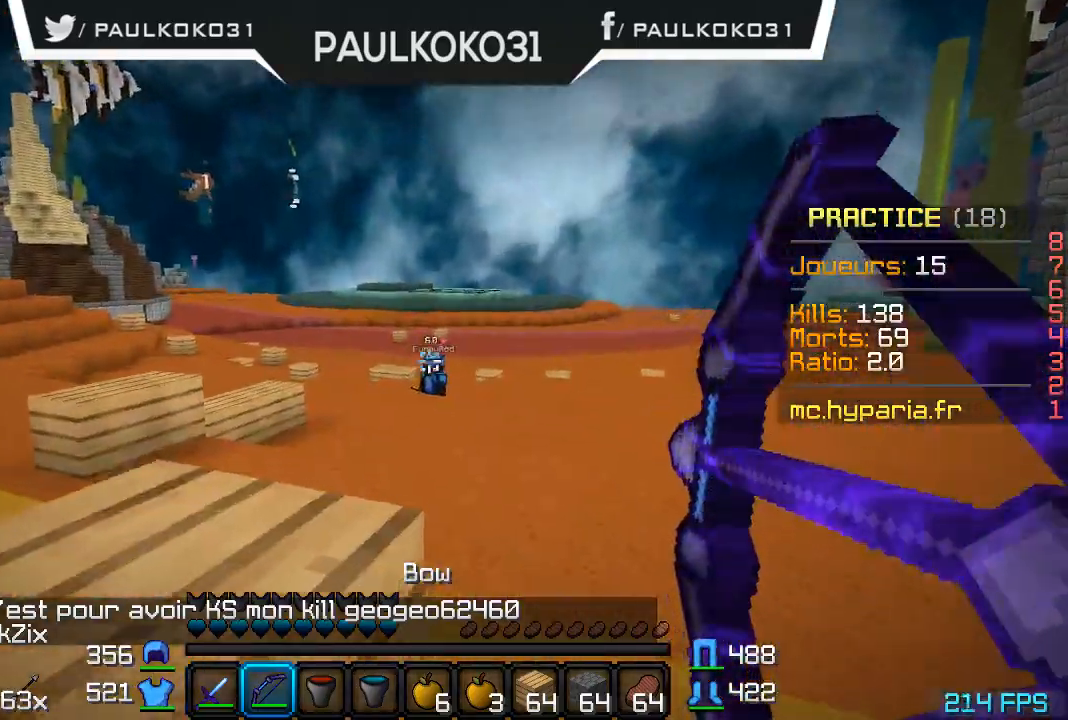
{"keys": [], "mouse": ["right"], "events": [[67, "mouse_right", "up"], [167, "mouse_right", "down"]]}
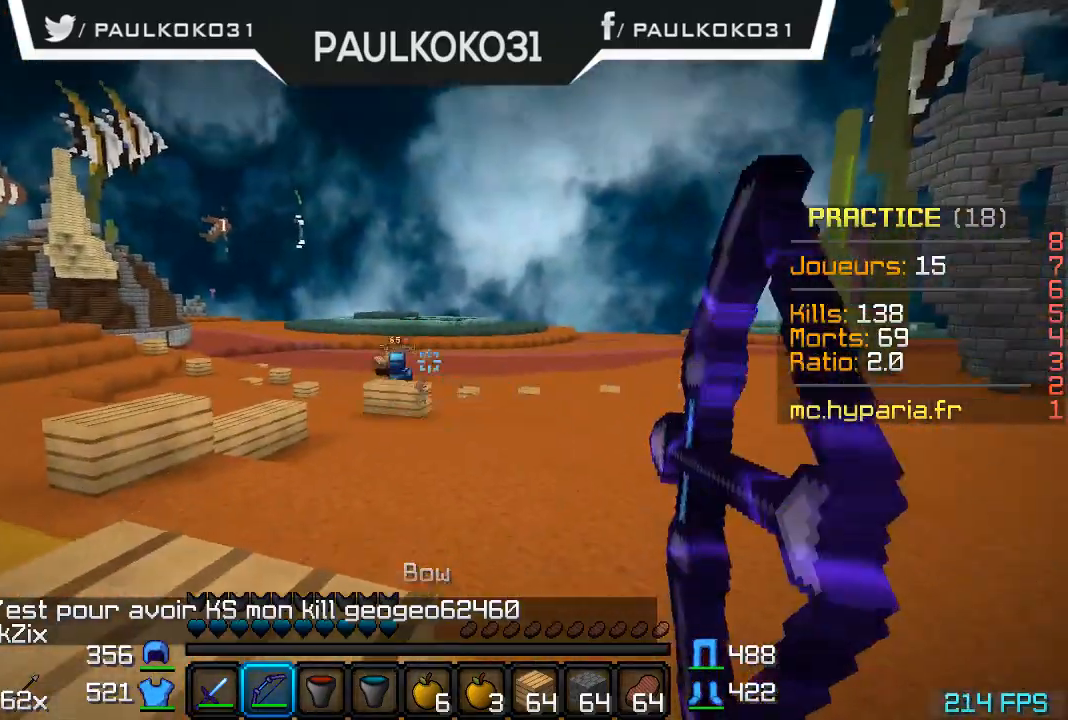
{"keys": ["d"], "mouse": ["right"], "events": [[200, "d", "down"]]}
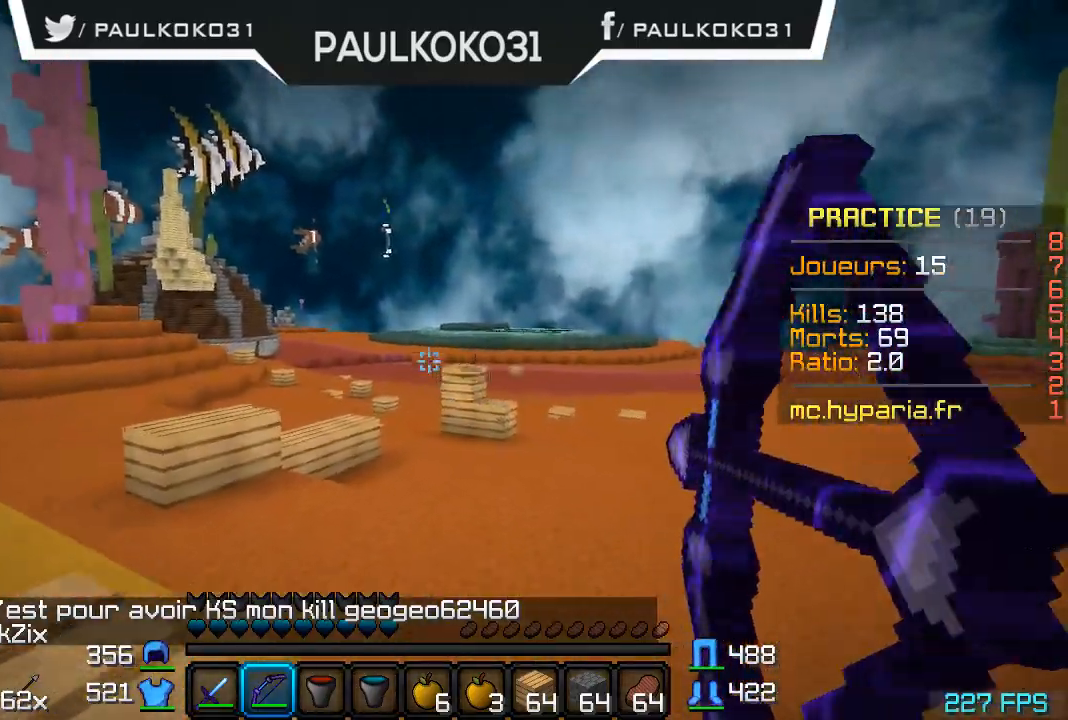
{"keys": [], "mouse": [], "events": [[367, "d", "up"], [367, "mouse_right", "up"]]}
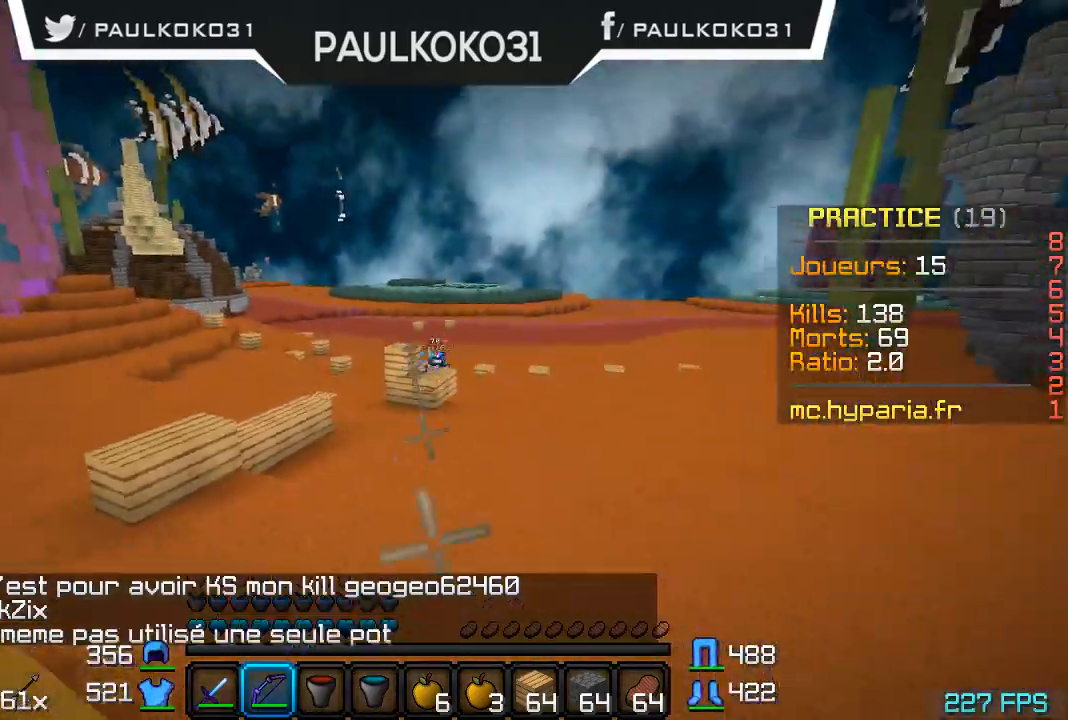
{"keys": [], "mouse": [], "events": []}
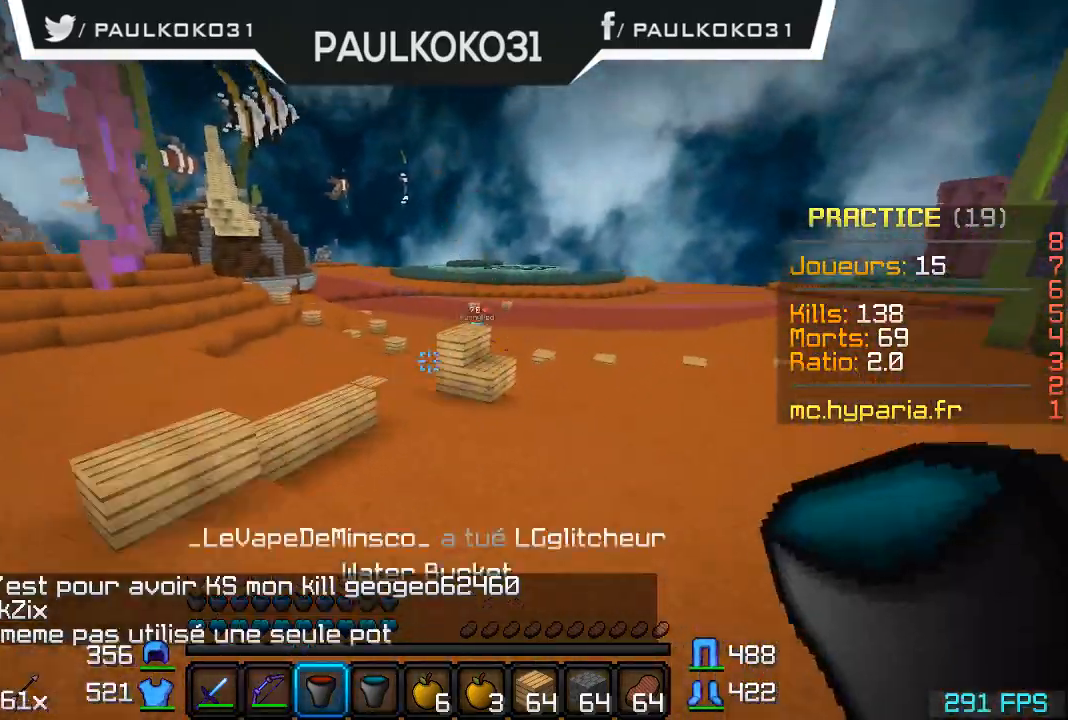
{"keys": [], "mouse": [], "events": []}
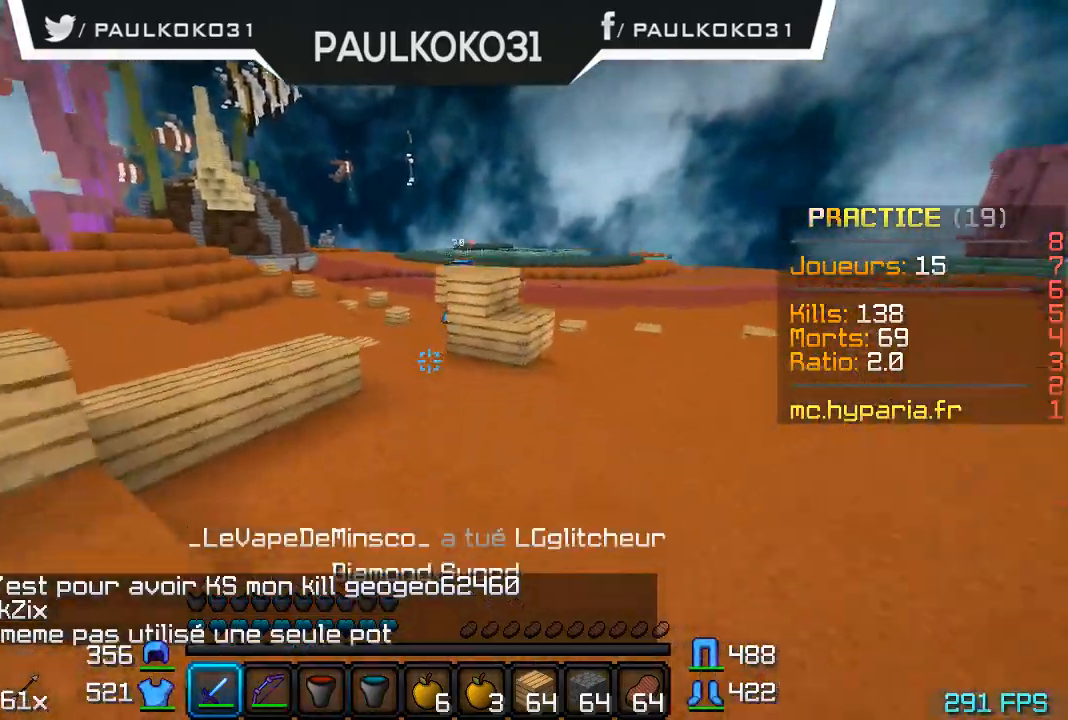
{"keys": [], "mouse": [], "events": []}
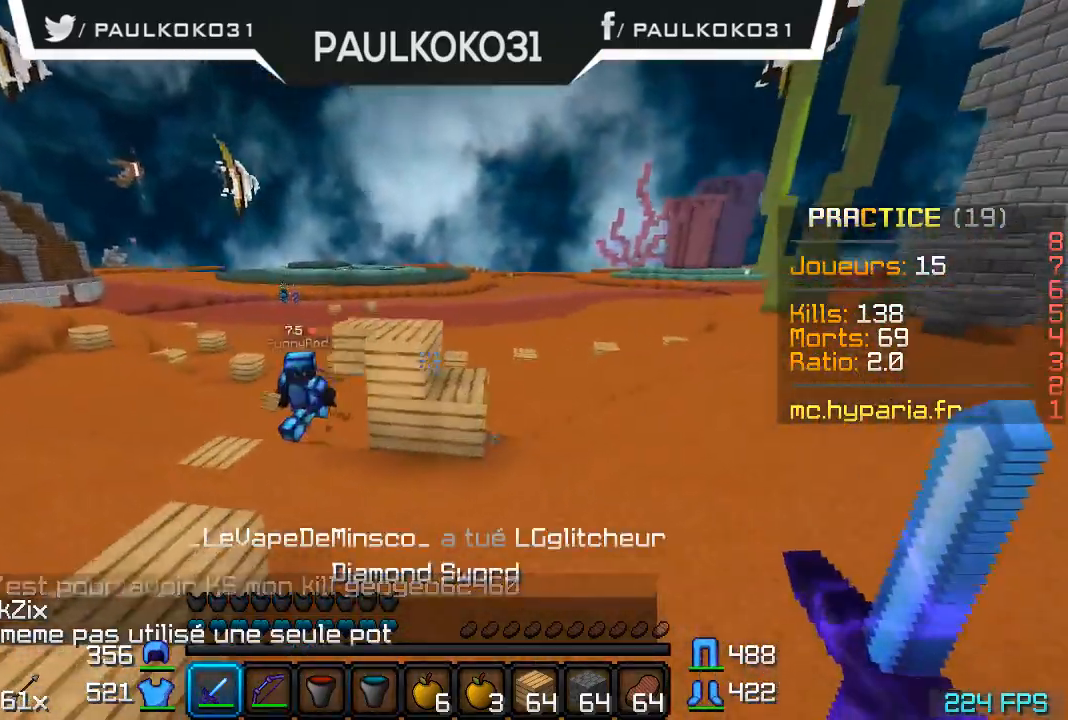
{"keys": [], "mouse": [], "events": []}
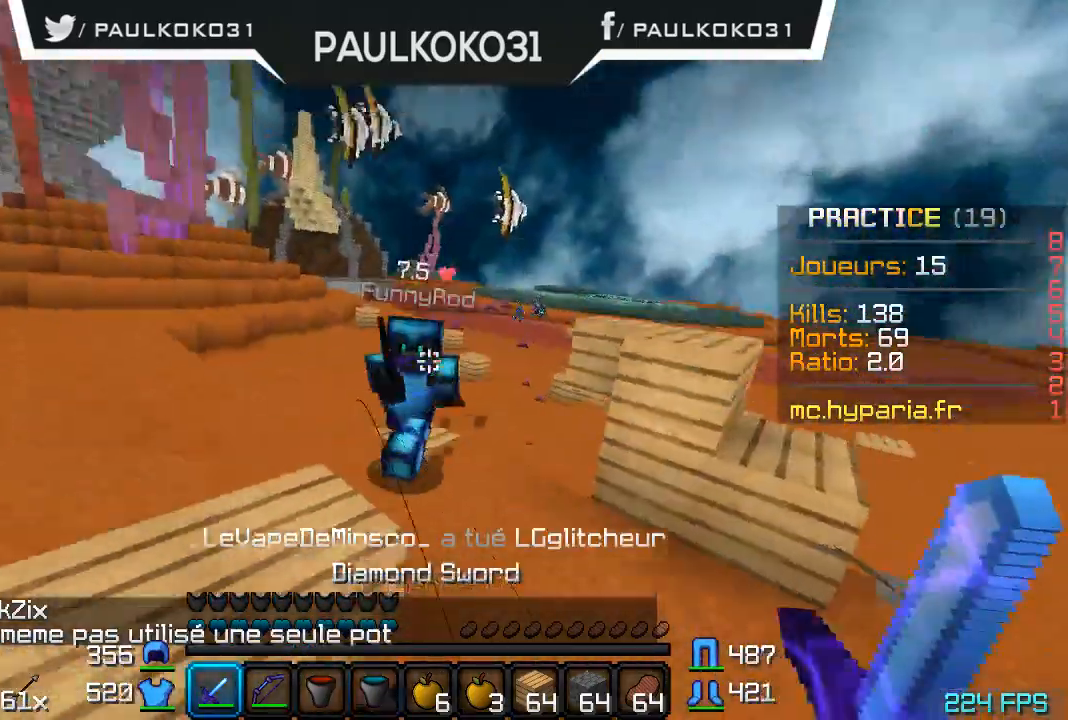
{"keys": [], "mouse": [], "events": [[100, "mouse_left", "down"], [200, "mouse_left", "up"], [267, "mouse_left", "down"], [300, "mouse_left", "up"], [400, "mouse_left", "down"], [500, "mouse_left", "up"]]}
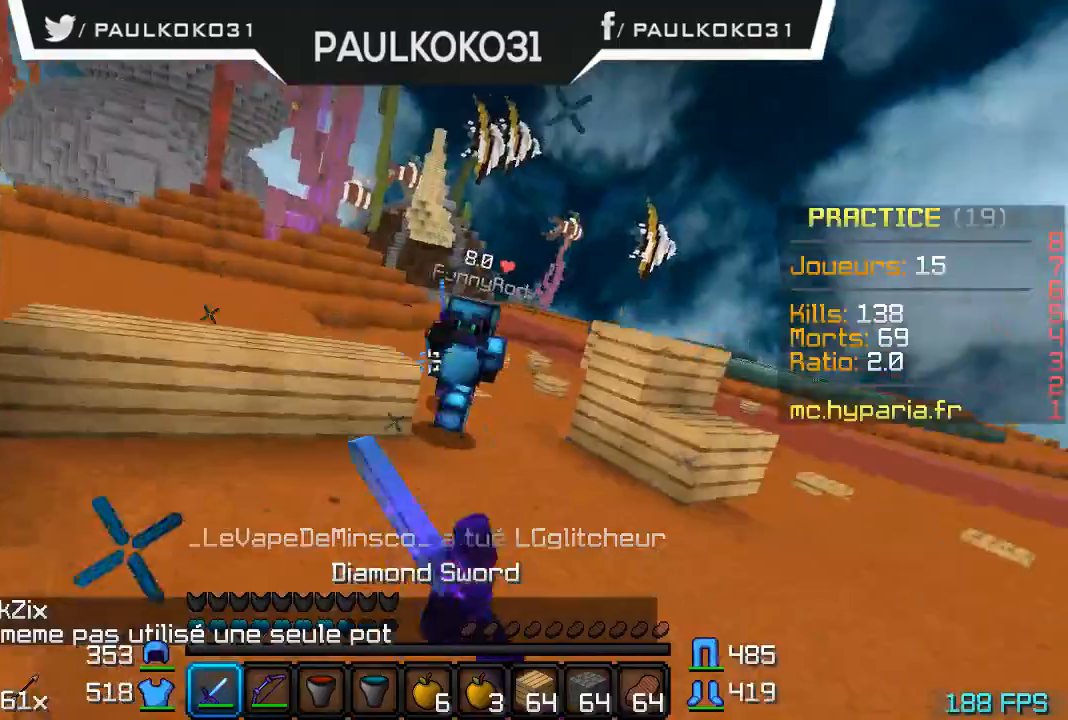
{"keys": [], "mouse": ["left"], "events": [[200, "mouse_left", "down"], [267, "mouse_left", "up"], [367, "mouse_left", "down"], [400, "mouse_left", "up"], [500, "mouse_left", "down"]]}
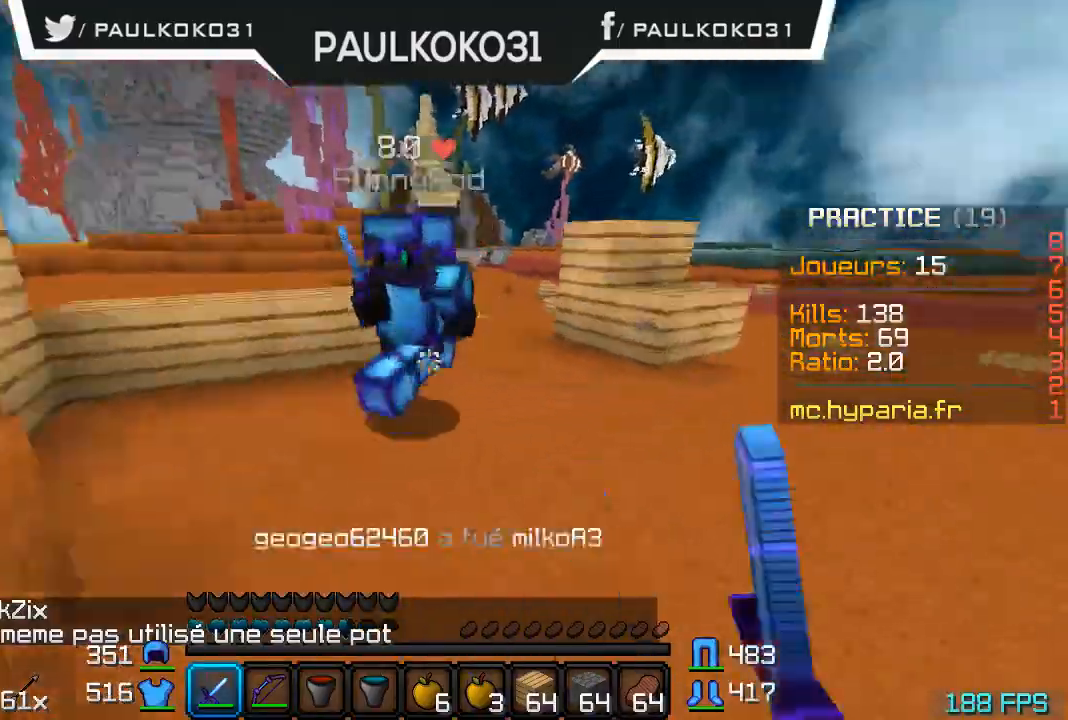
{"keys": [], "mouse": ["left"], "events": [[67, "mouse_left", "up"], [100, "mouse_left", "down"], [200, "mouse_left", "up"], [267, "mouse_left", "down"], [367, "mouse_left", "up"], [400, "mouse_left", "down"], [467, "mouse_left", "up"], [500, "mouse_left", "down"]]}
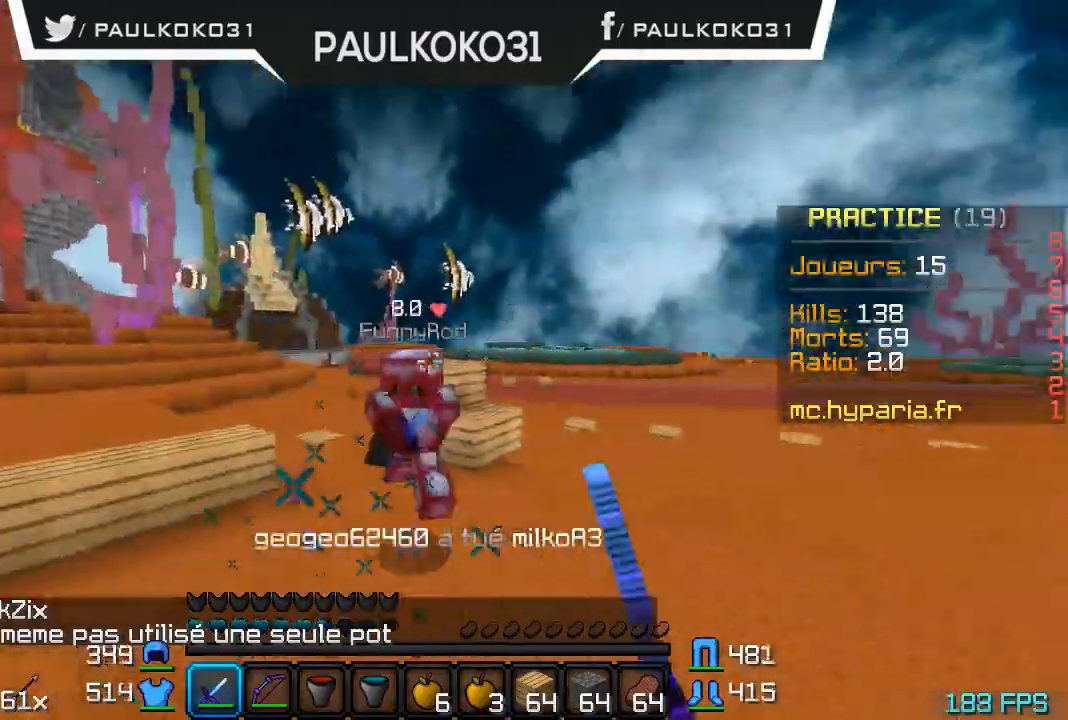
{"keys": ["s"], "mouse": [], "events": [[100, "mouse_left", "up"], [500, "s", "down"]]}
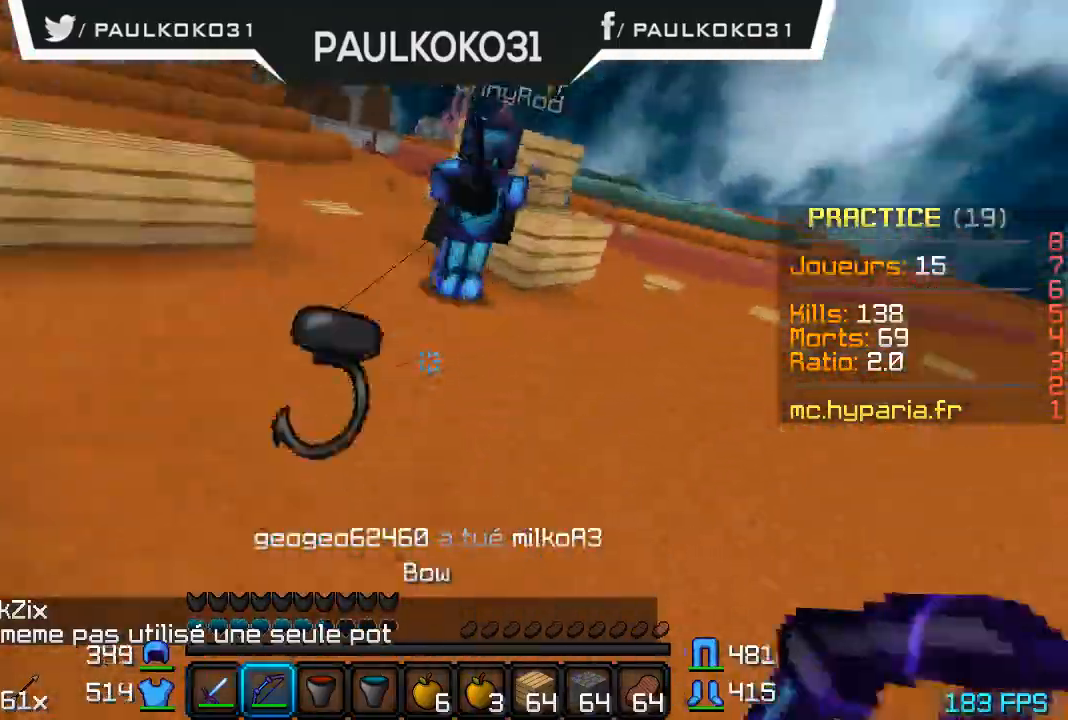
{"keys": ["s"], "mouse": [], "events": [[267, "mouse_right", "down"], [367, "mouse_right", "up"]]}
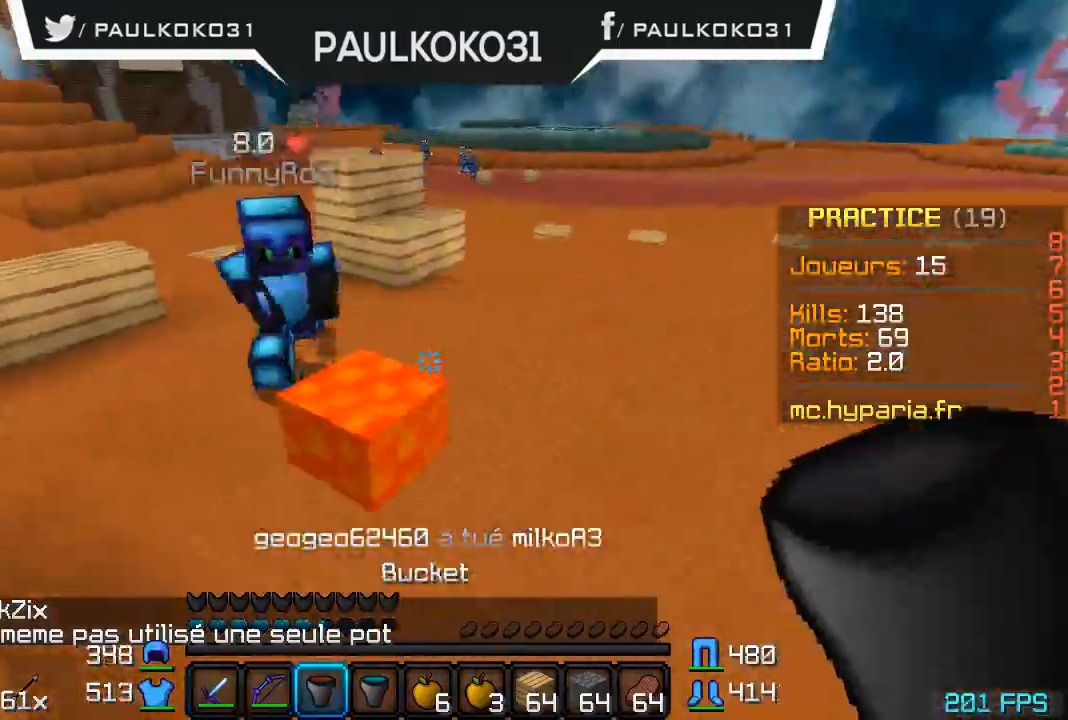
{"keys": [], "mouse": [], "events": [[400, "s", "up"]]}
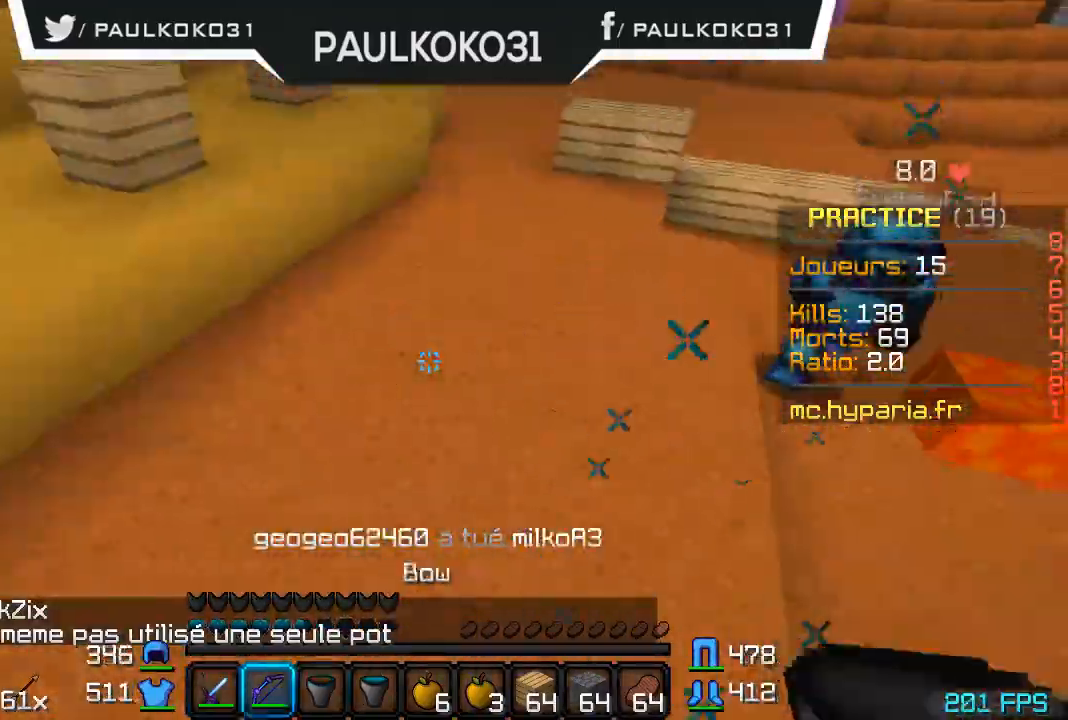
{"keys": [], "mouse": [], "events": []}
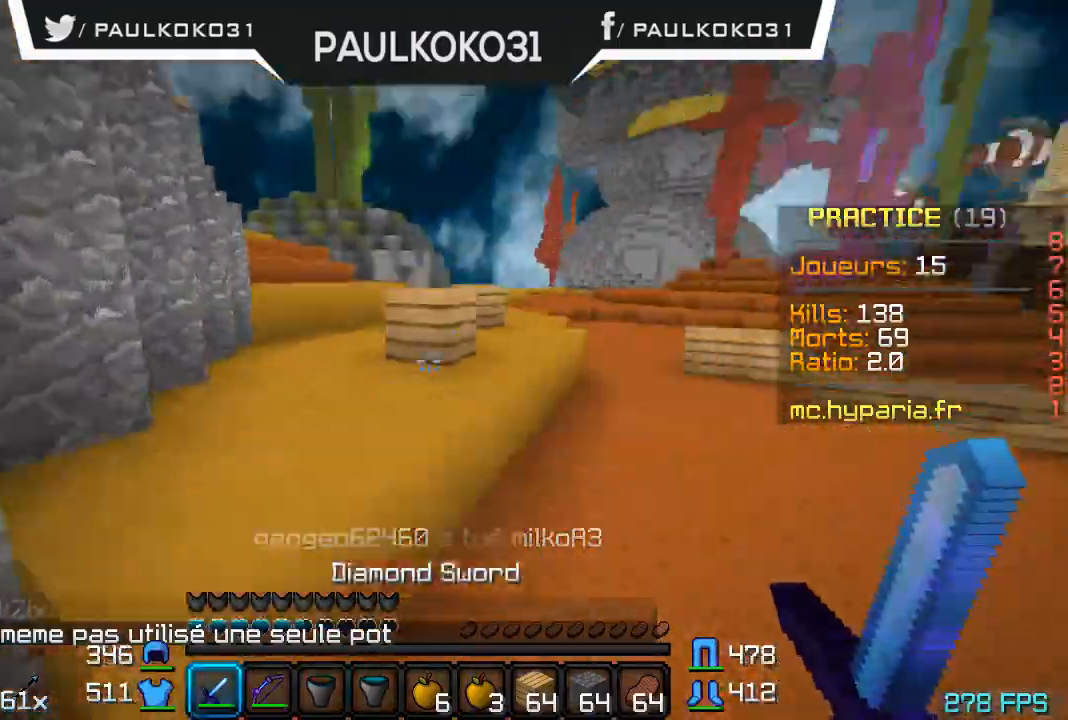
{"keys": [], "mouse": [], "events": []}
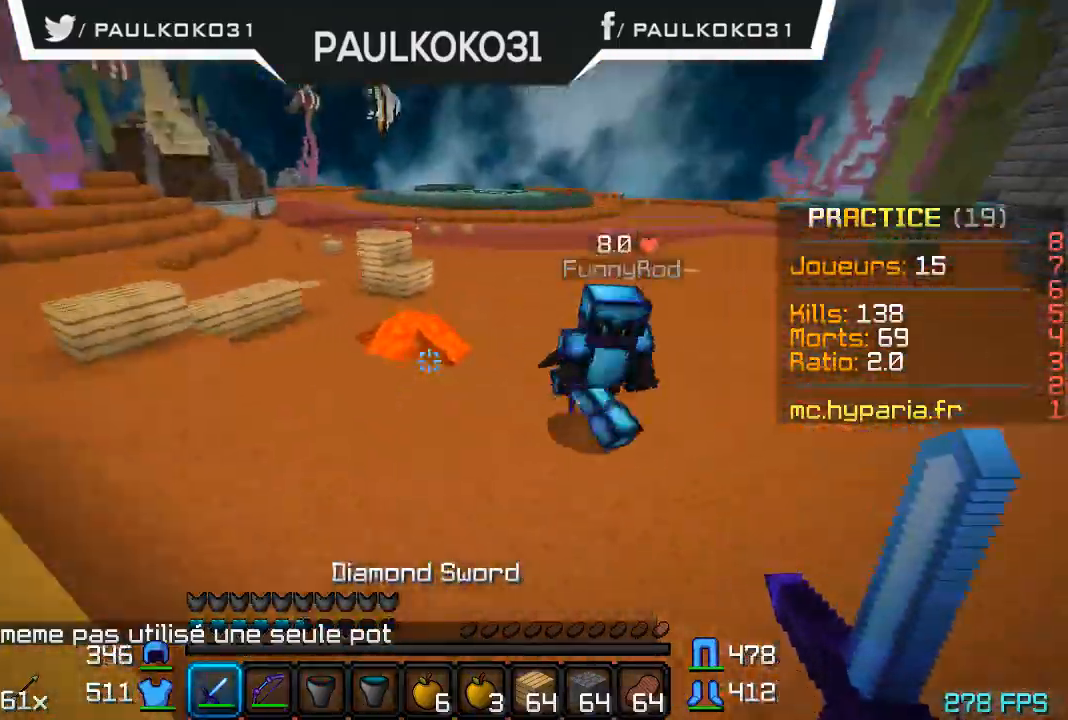
{"keys": [], "mouse": [], "events": [[267, "mouse_left", "down"], [300, "mouse_left", "up"], [400, "mouse_left", "down"], [467, "mouse_left", "up"]]}
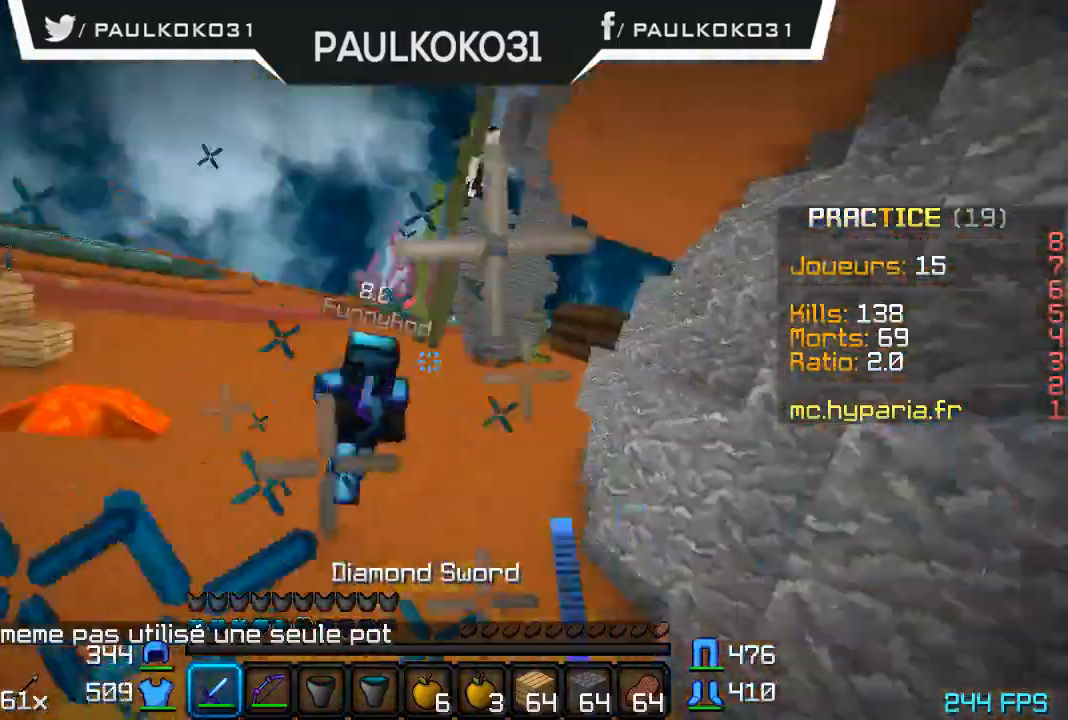
{"keys": [], "mouse": ["left"], "events": [[67, "mouse_left", "down"], [100, "mouse_left", "up"], [167, "mouse_left", "down"], [267, "mouse_left", "up"], [300, "mouse_left", "down"], [400, "mouse_left", "up"], [467, "mouse_left", "down"]]}
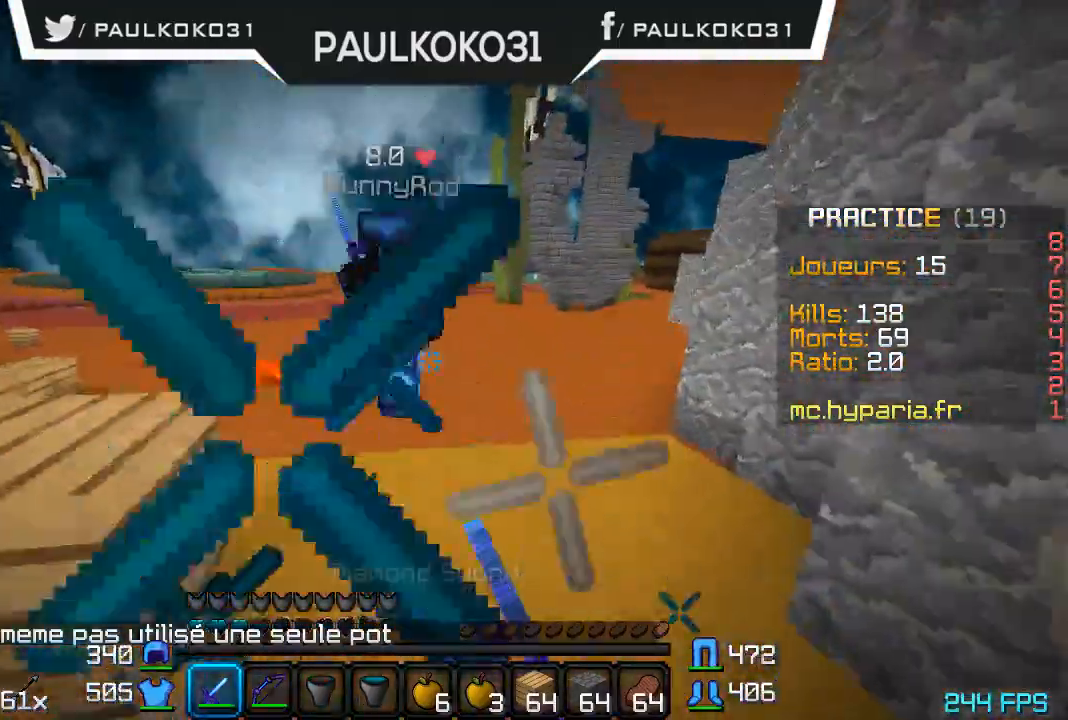
{"keys": [], "mouse": [], "events": [[67, "mouse_left", "up"], [100, "mouse_left", "down"], [200, "mouse_left", "up"], [400, "mouse_left", "down"], [467, "mouse_left", "up"]]}
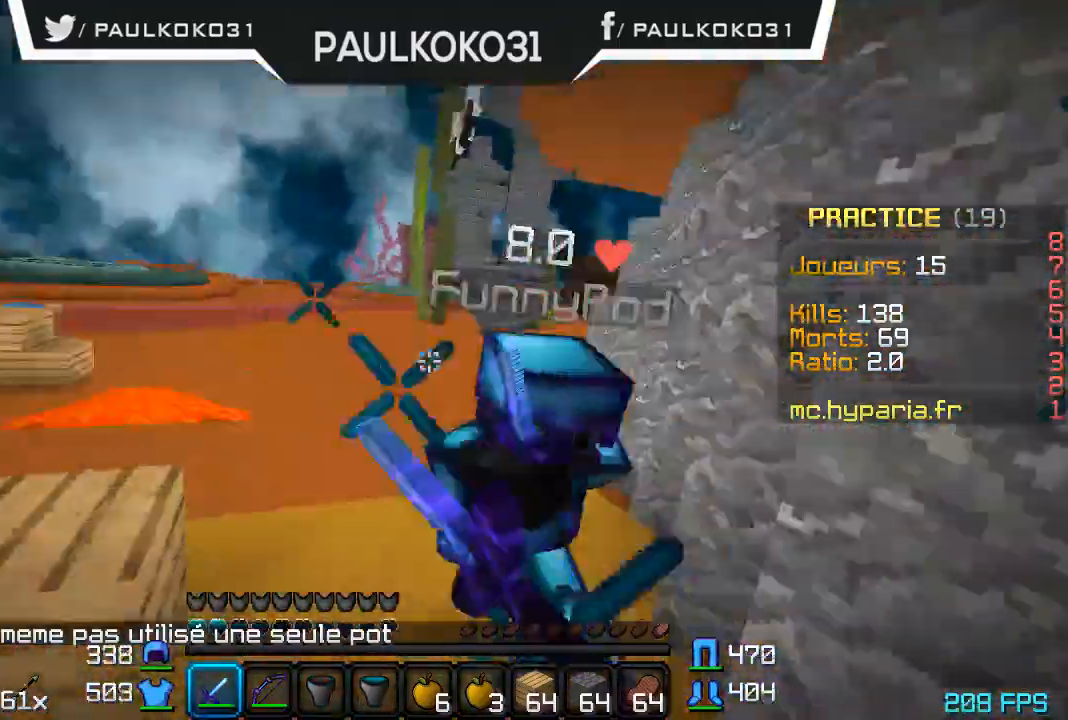
{"keys": [], "mouse": [], "events": [[67, "mouse_left", "down"], [100, "mouse_left", "up"], [167, "mouse_left", "down"], [267, "mouse_left", "up"], [300, "mouse_left", "down"], [400, "mouse_left", "up"], [467, "mouse_left", "down"], [500, "mouse_left", "up"]]}
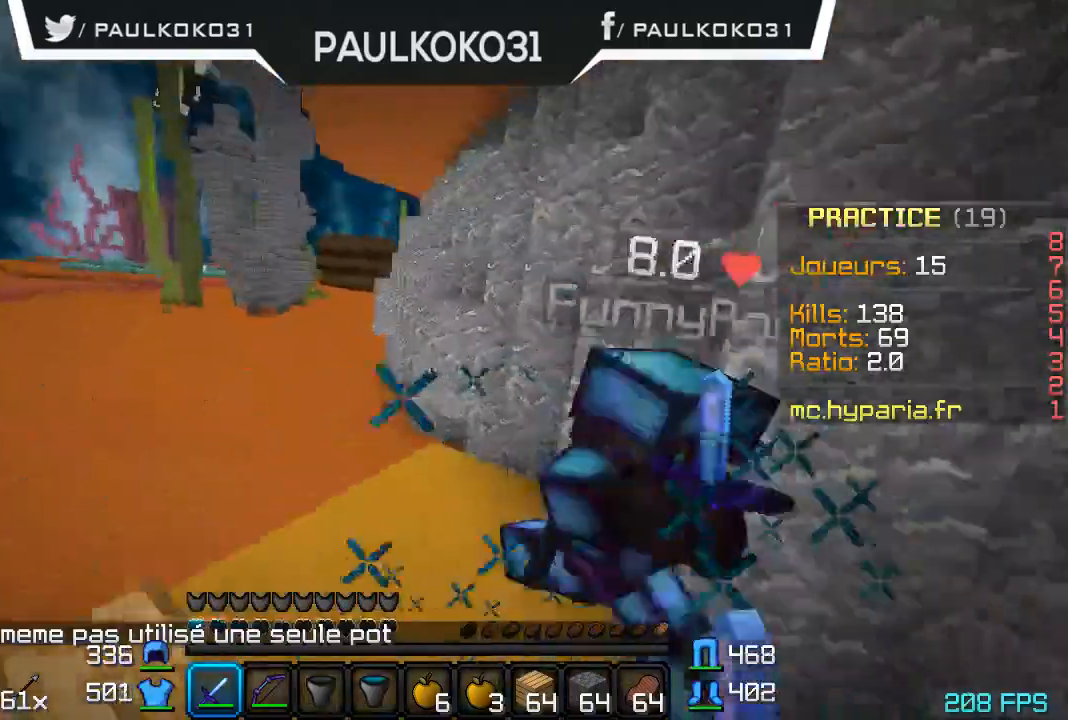
{"keys": [], "mouse": ["left"], "events": [[67, "mouse_left", "down"], [267, "mouse_left", "up"], [300, "mouse_left", "down"], [400, "mouse_left", "up"], [467, "mouse_left", "down"]]}
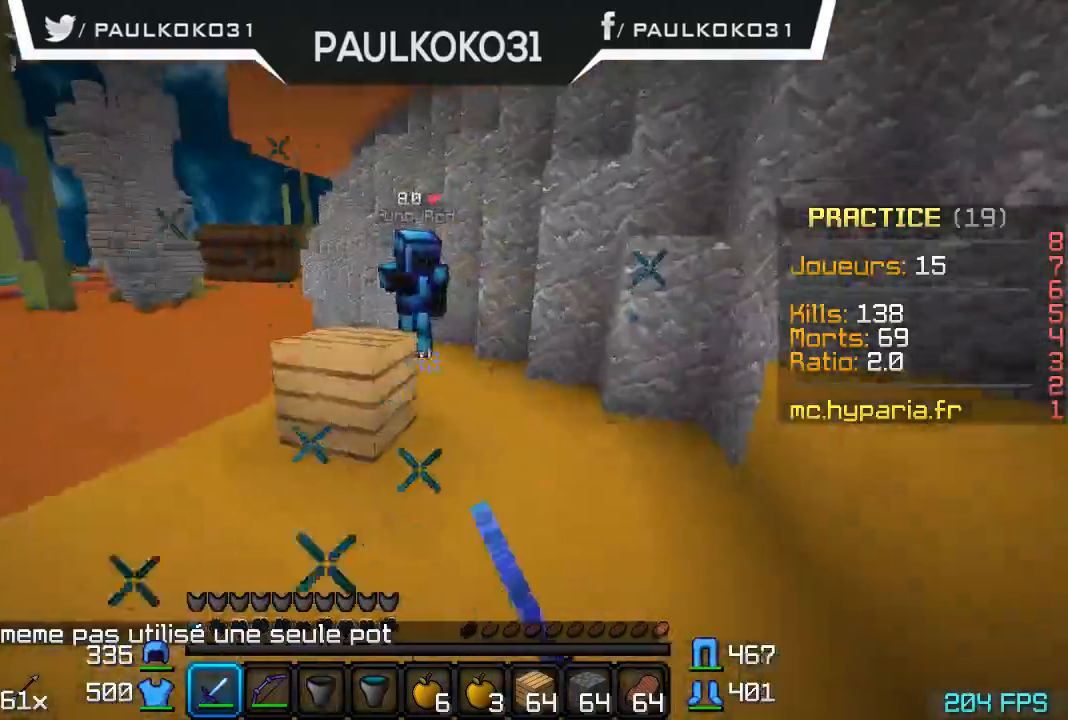
{"keys": [], "mouse": [], "events": [[67, "mouse_left", "up"], [400, "mouse_left", "down"], [500, "mouse_left", "up"]]}
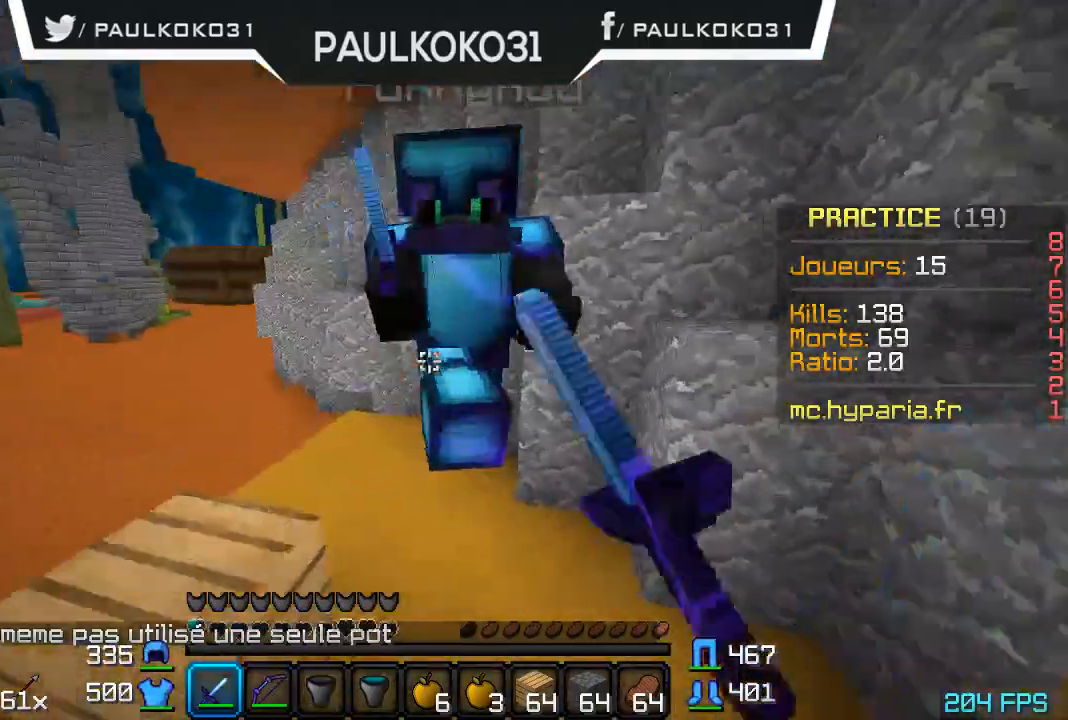
{"keys": [], "mouse": [], "events": [[67, "mouse_left", "down"], [100, "mouse_left", "up"]]}
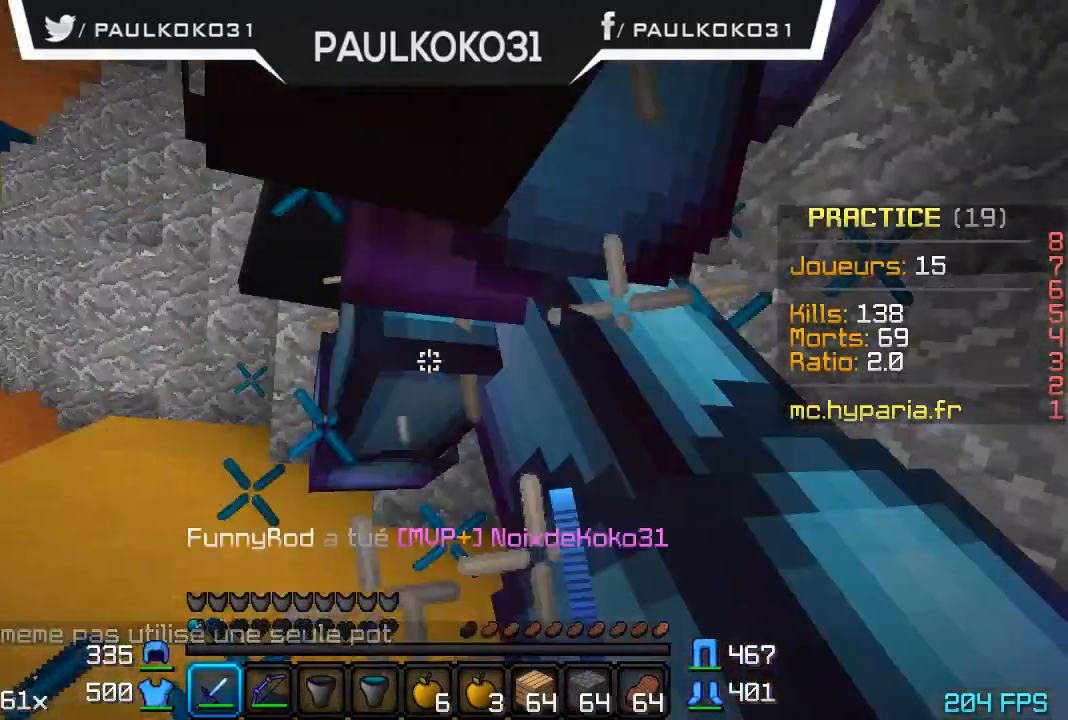
{"keys": [], "mouse": []}